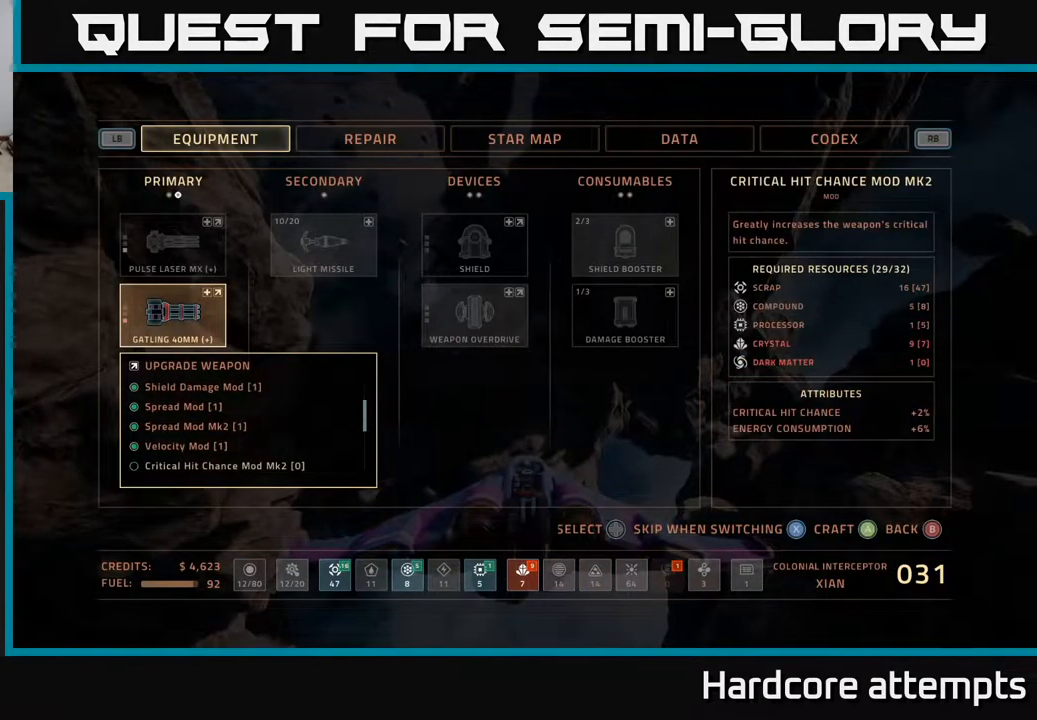
Gameplay with a controller (Xbox layout); each line is a JSON object with the inputs held at the frame after it. "events" lists button and stick changes between this image and that frame as [ms after this image, input, new state], when the widget could be followed in between.
{"buttons": [], "left_stick": "center", "right_stick": "center", "events": [[383, "DPAD_DOWN", "down"], [450, "DPAD_DOWN", "up"]]}
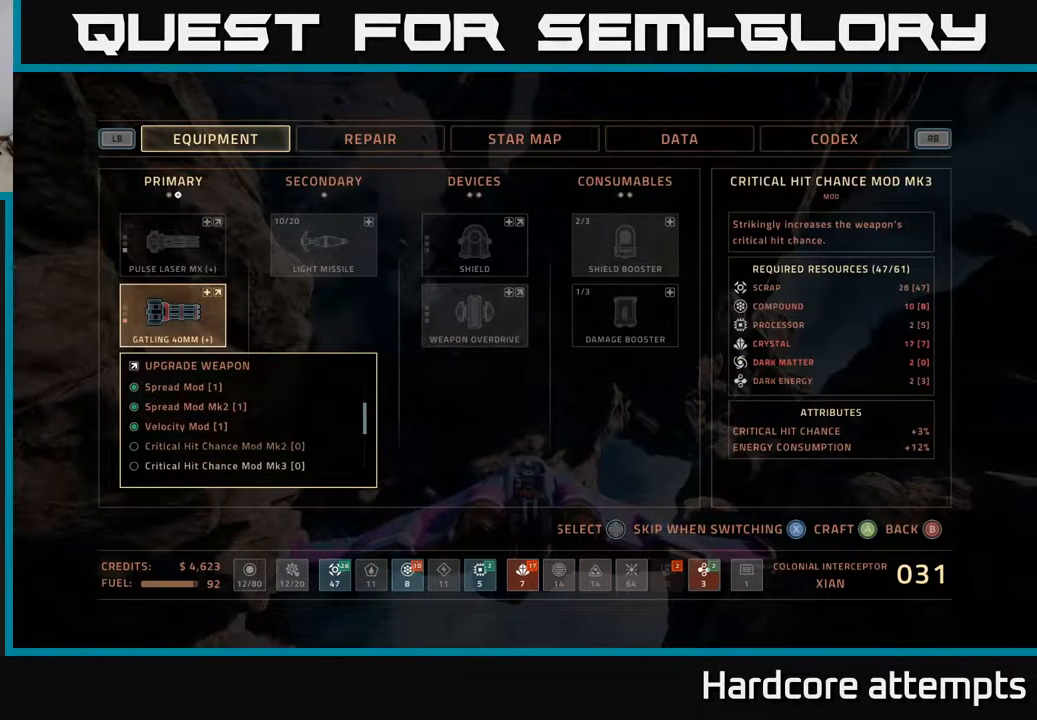
{"buttons": [], "left_stick": "center", "right_stick": "center", "events": [[33, "DPAD_DOWN", "down"], [100, "DPAD_DOWN", "up"], [200, "DPAD_DOWN", "down"], [283, "DPAD_DOWN", "up"], [383, "DPAD_DOWN", "down"], [467, "DPAD_DOWN", "up"]]}
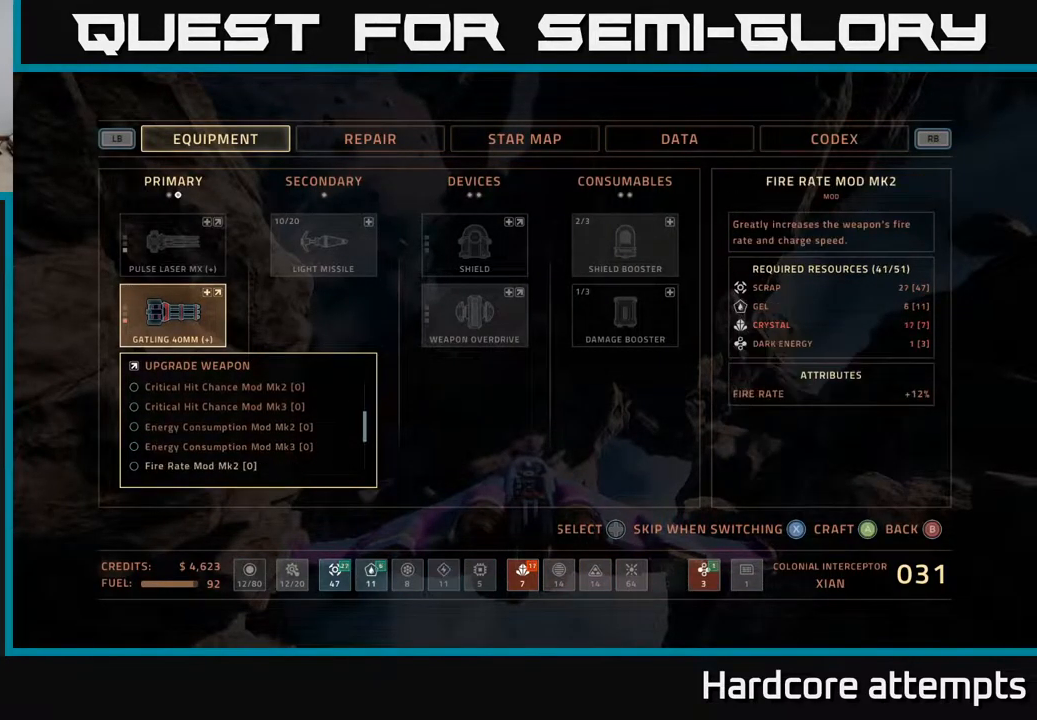
{"buttons": ["DPAD_DOWN"], "left_stick": "center", "right_stick": "center", "events": [[50, "DPAD_DOWN", "down"], [117, "DPAD_DOWN", "up"], [200, "DPAD_DOWN", "down"], [250, "DPAD_DOWN", "up"], [333, "DPAD_DOWN", "down"], [400, "DPAD_DOWN", "up"], [483, "DPAD_DOWN", "down"]]}
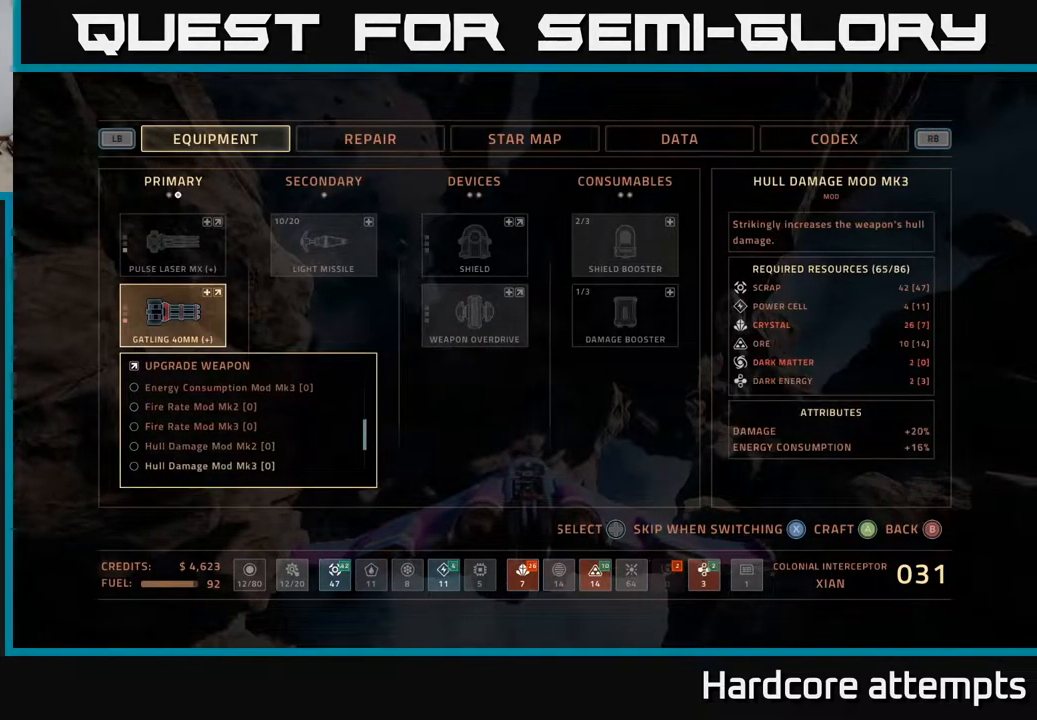
{"buttons": [], "left_stick": "center", "right_stick": "center", "events": [[50, "DPAD_DOWN", "up"], [133, "DPAD_DOWN", "down"], [217, "DPAD_DOWN", "up"]]}
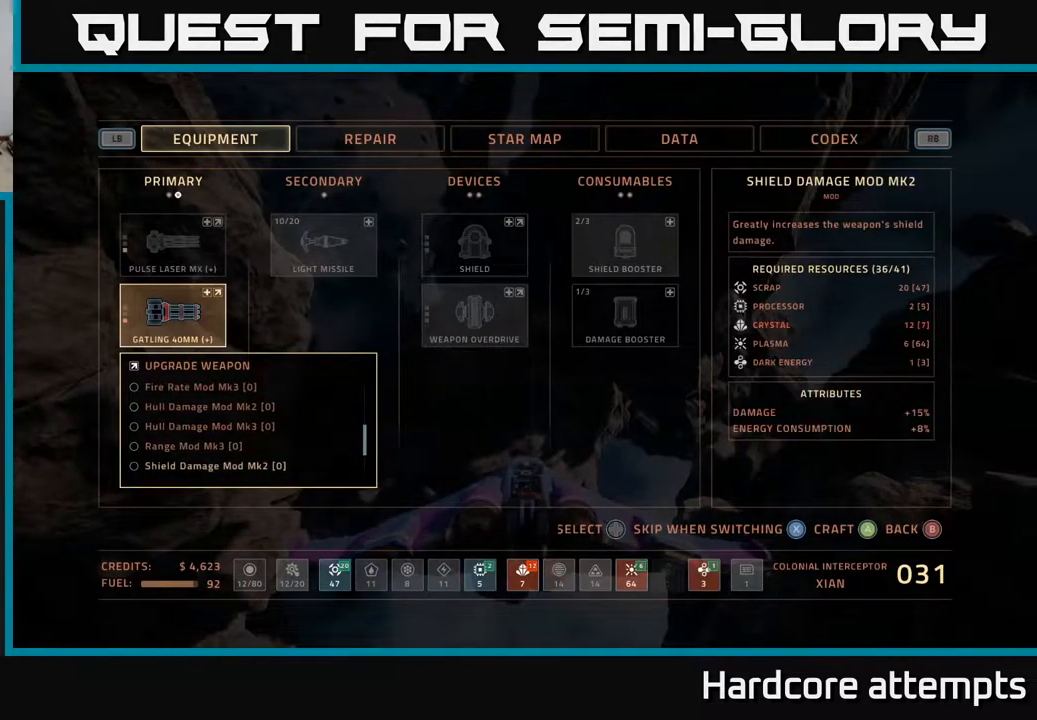
{"buttons": [], "left_stick": "center", "right_stick": "center", "events": []}
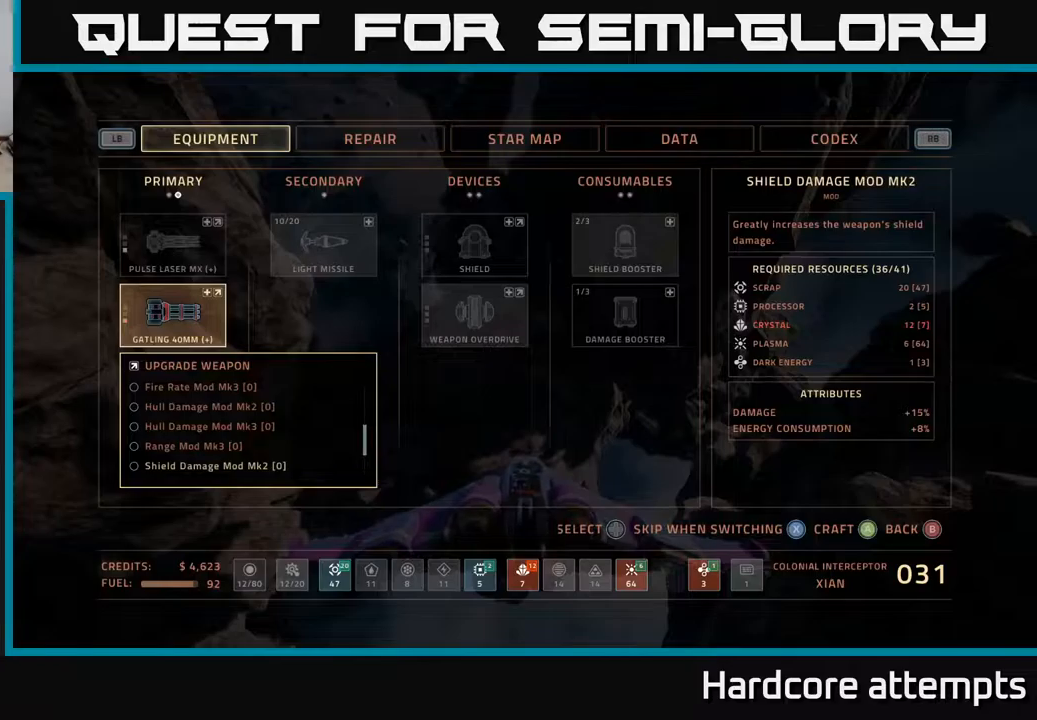
{"buttons": [], "left_stick": "center", "right_stick": "center", "events": [[400, "DPAD_UP", "down"], [484, "DPAD_UP", "up"]]}
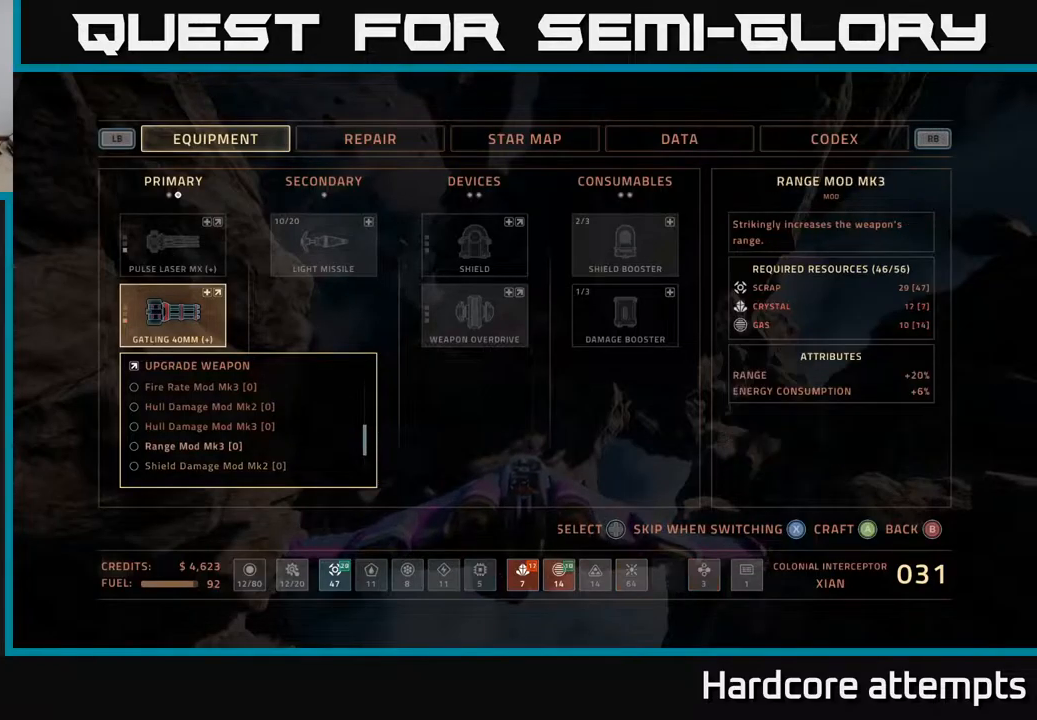
{"buttons": [], "left_stick": "center", "right_stick": "center", "events": [[67, "DPAD_UP", "down"], [134, "DPAD_UP", "up"], [217, "DPAD_UP", "down"], [300, "DPAD_UP", "up"], [384, "DPAD_UP", "down"], [484, "DPAD_UP", "up"]]}
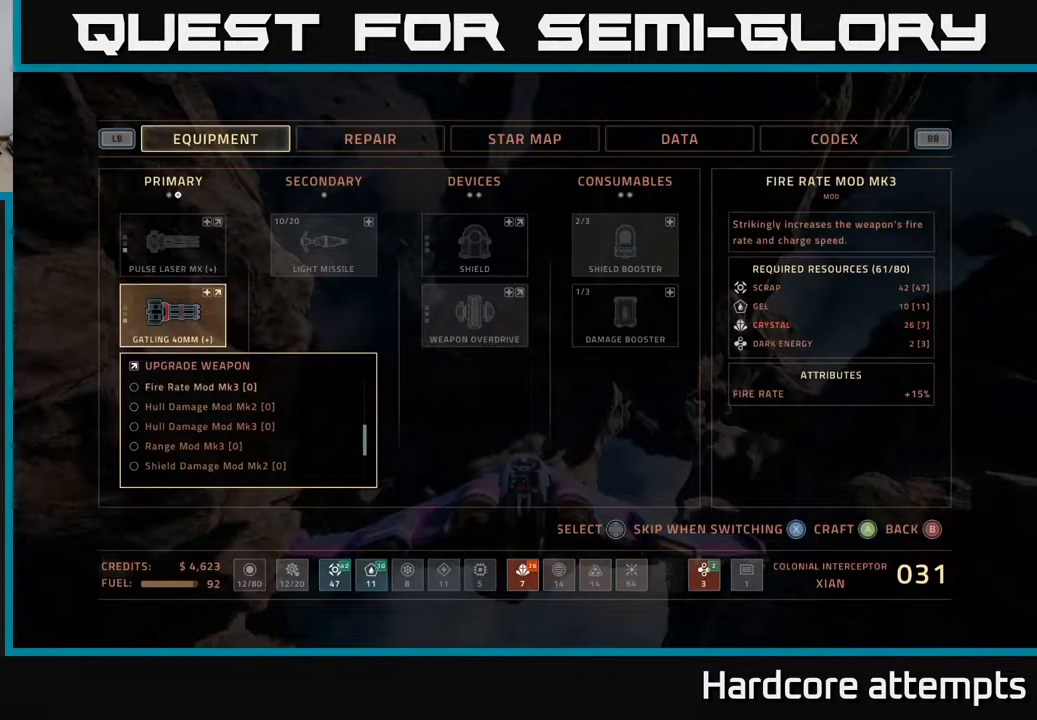
{"buttons": [], "left_stick": "center", "right_stick": "center", "events": []}
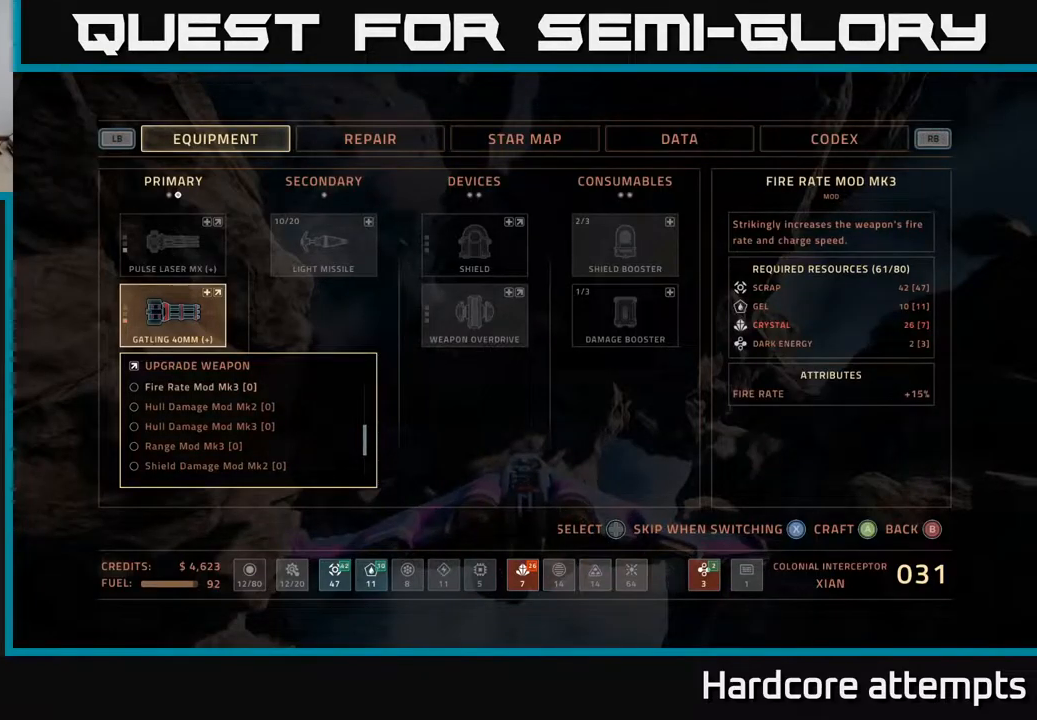
{"buttons": [], "left_stick": "center", "right_stick": "center", "events": []}
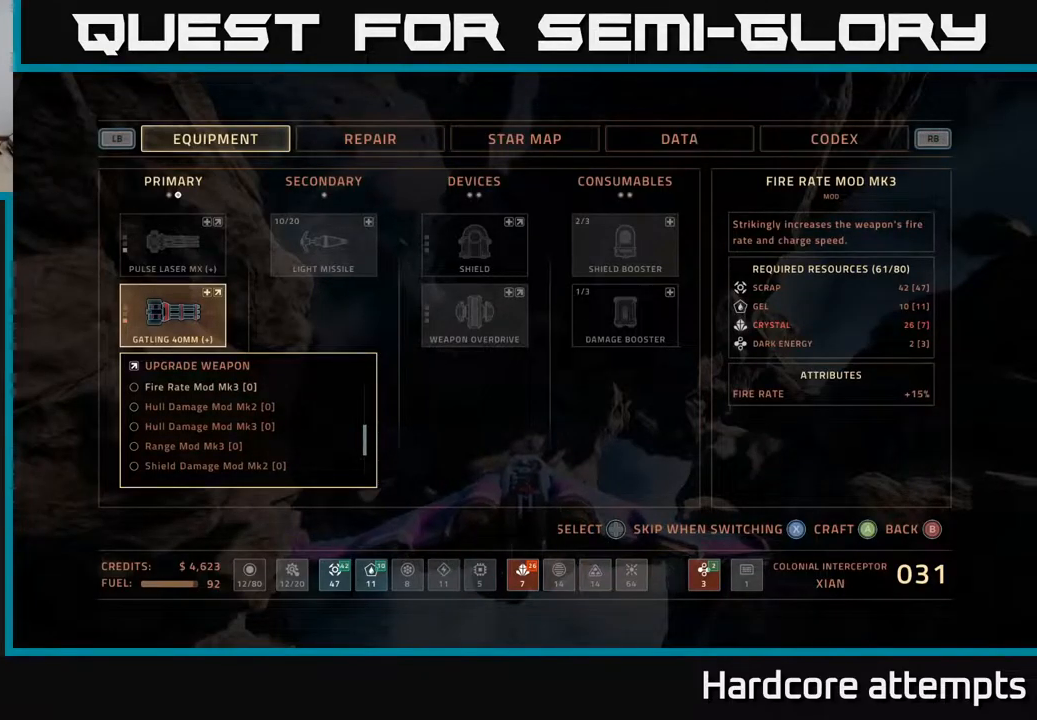
{"buttons": [], "left_stick": "center", "right_stick": "center", "events": []}
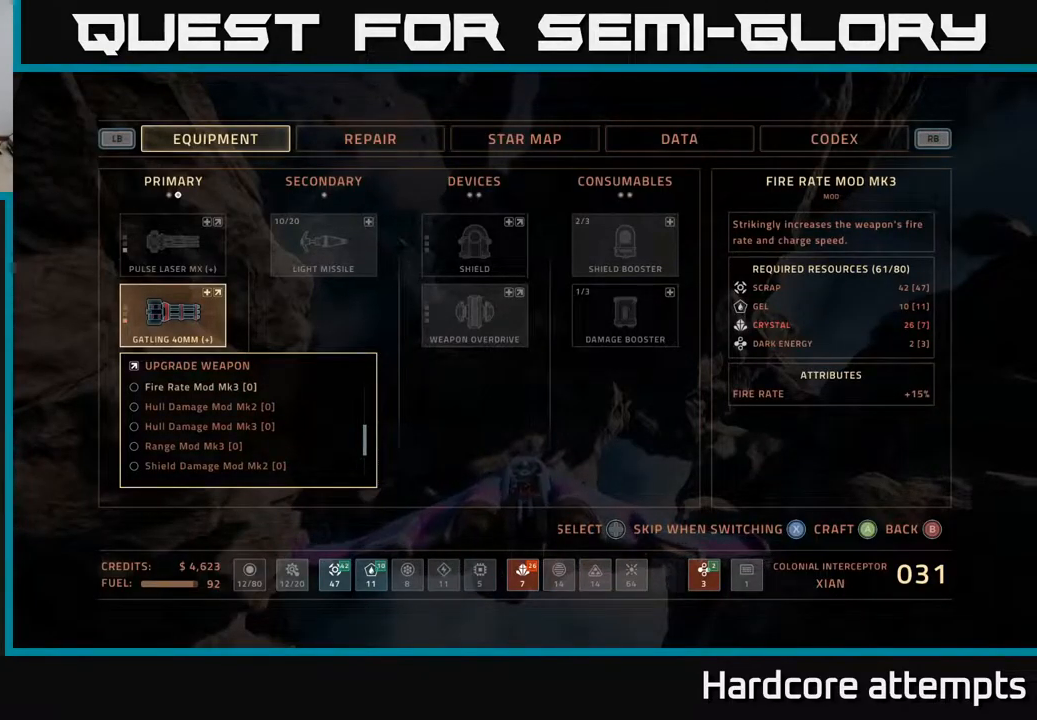
{"buttons": [], "left_stick": "center", "right_stick": "center", "events": []}
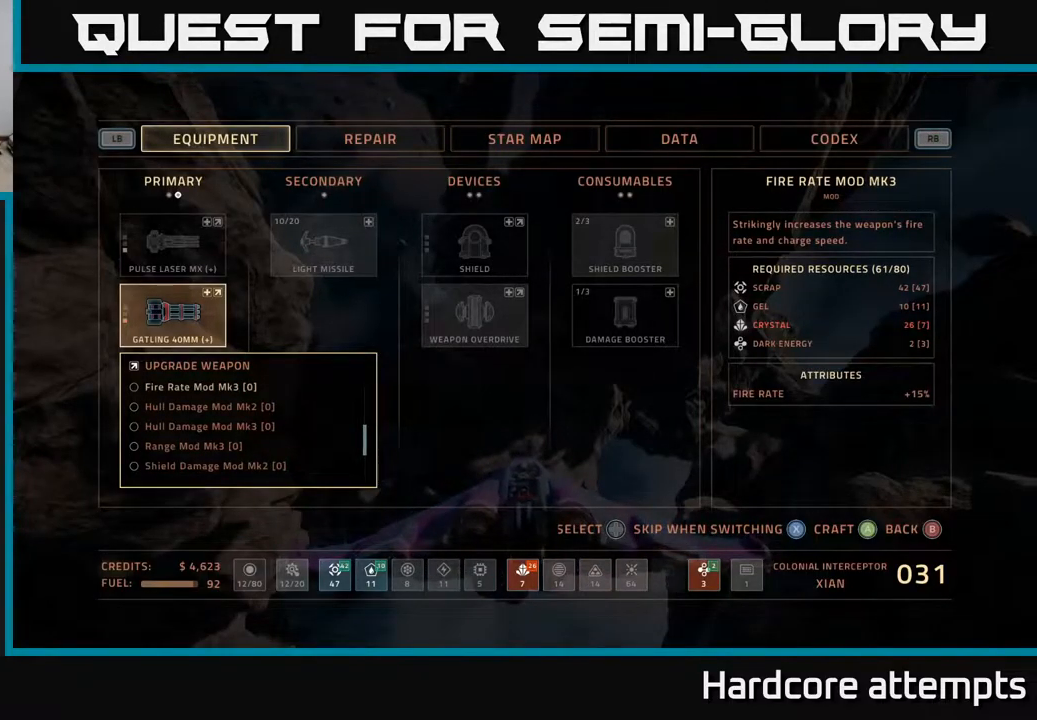
{"buttons": [], "left_stick": "center", "right_stick": "center", "events": [[250, "B", "down"], [300, "B", "up"], [417, "B", "down"], [484, "B", "up"]]}
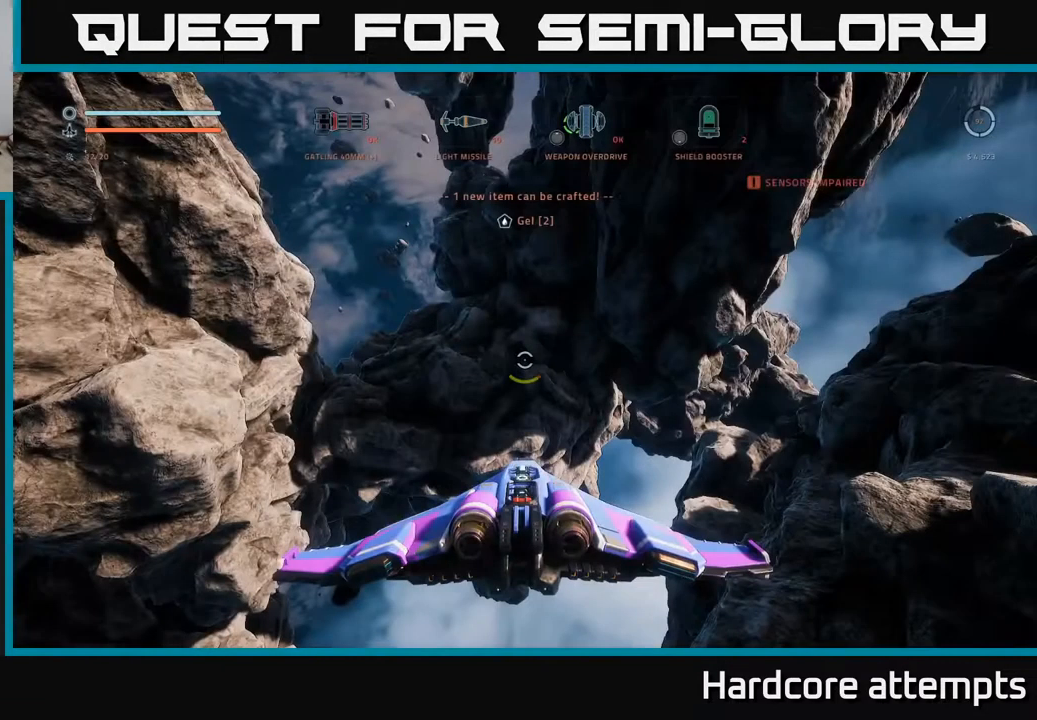
{"buttons": [], "left_stick": "down-left", "right_stick": "down", "events": [[284, "left_stick", "down-left"], [350, "right_stick", "down-right"], [500, "right_stick", "down"]]}
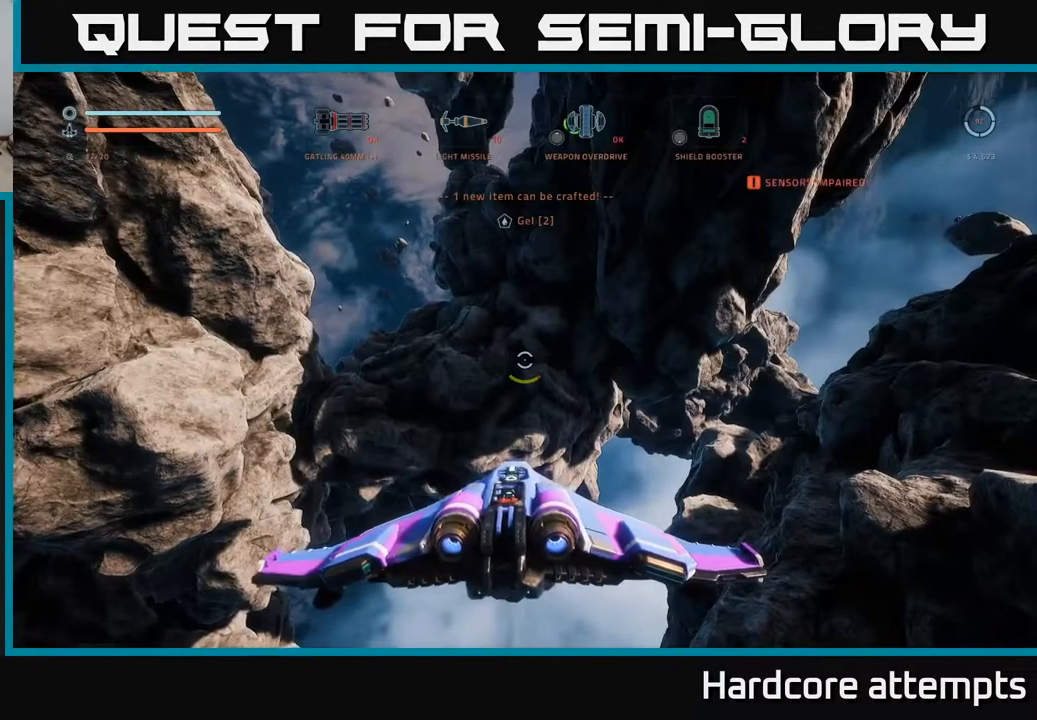
{"buttons": ["A"], "left_stick": "up-left", "right_stick": "center", "events": [[284, "right_stick", "center"], [350, "left_stick", "left"], [467, "left_stick", "up-left"], [484, "A", "down"]]}
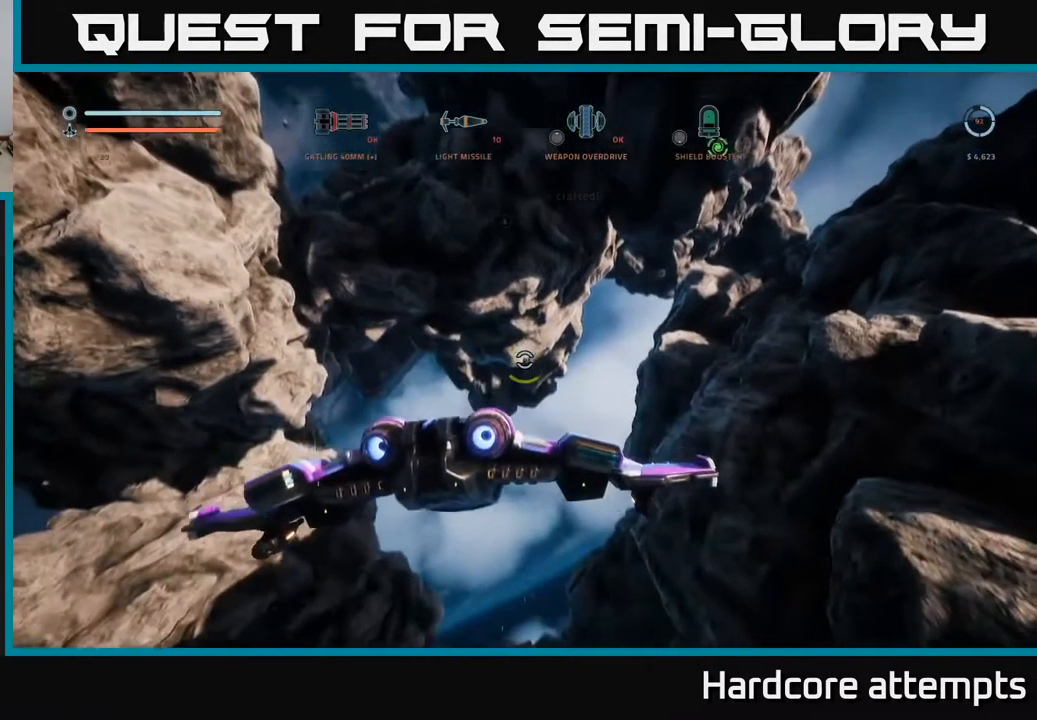
{"buttons": ["L1"], "left_stick": "up", "right_stick": "center", "events": [[117, "A", "up"], [183, "left_stick", "center"], [200, "right_stick", "down-right"], [266, "left_stick", "up"], [450, "right_stick", "center"], [483, "L1", "down"]]}
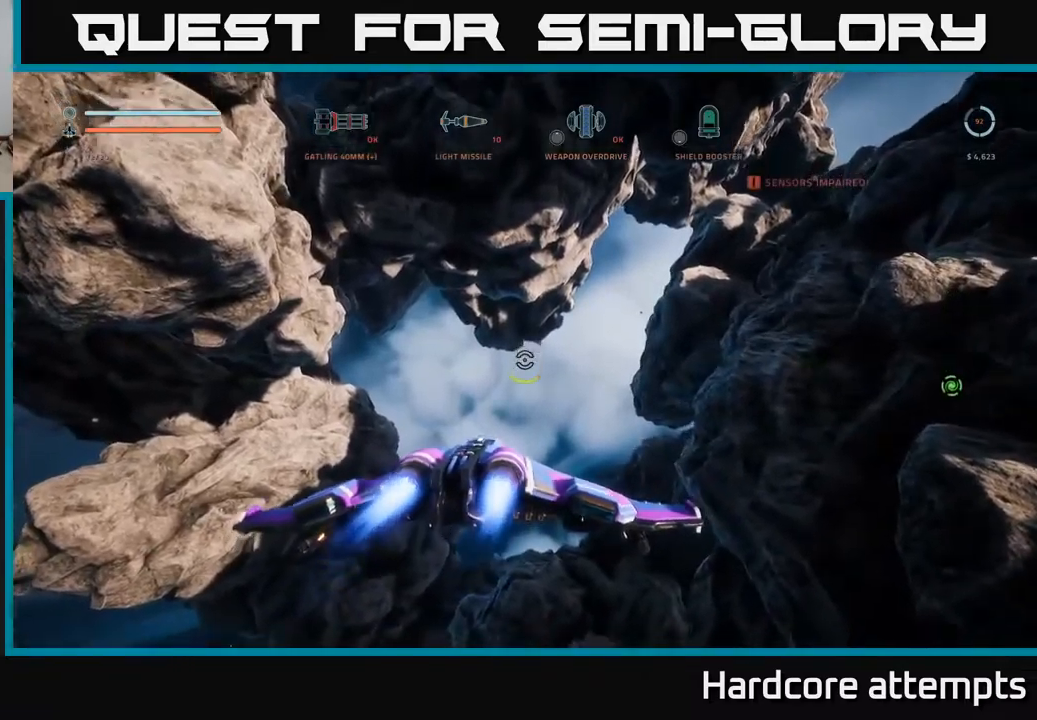
{"buttons": [], "left_stick": "up", "right_stick": "center", "events": [[100, "L3", "down"], [300, "L3", "up"], [316, "L1", "up"]]}
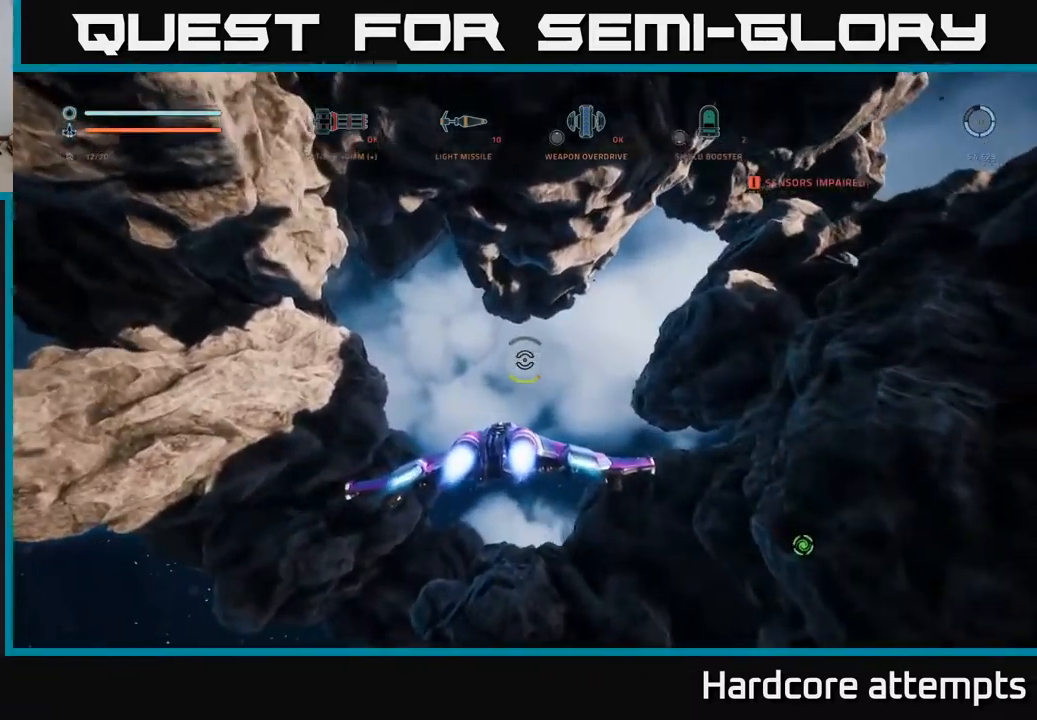
{"buttons": ["X", "L1"], "left_stick": "up", "right_stick": "down-right", "events": [[150, "L1", "down"], [300, "X", "down"], [316, "right_stick", "down-right"]]}
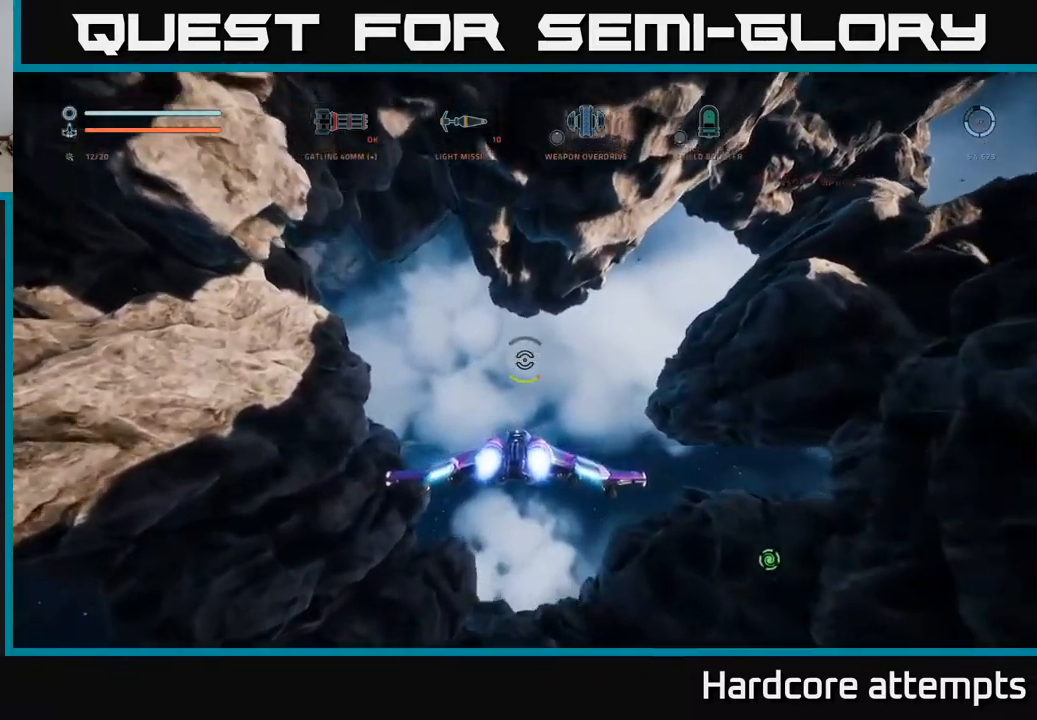
{"buttons": [], "left_stick": "up-left", "right_stick": "right", "events": [[283, "right_stick", "right"], [316, "left_stick", "up-left"], [383, "X", "up"], [416, "L1", "up"]]}
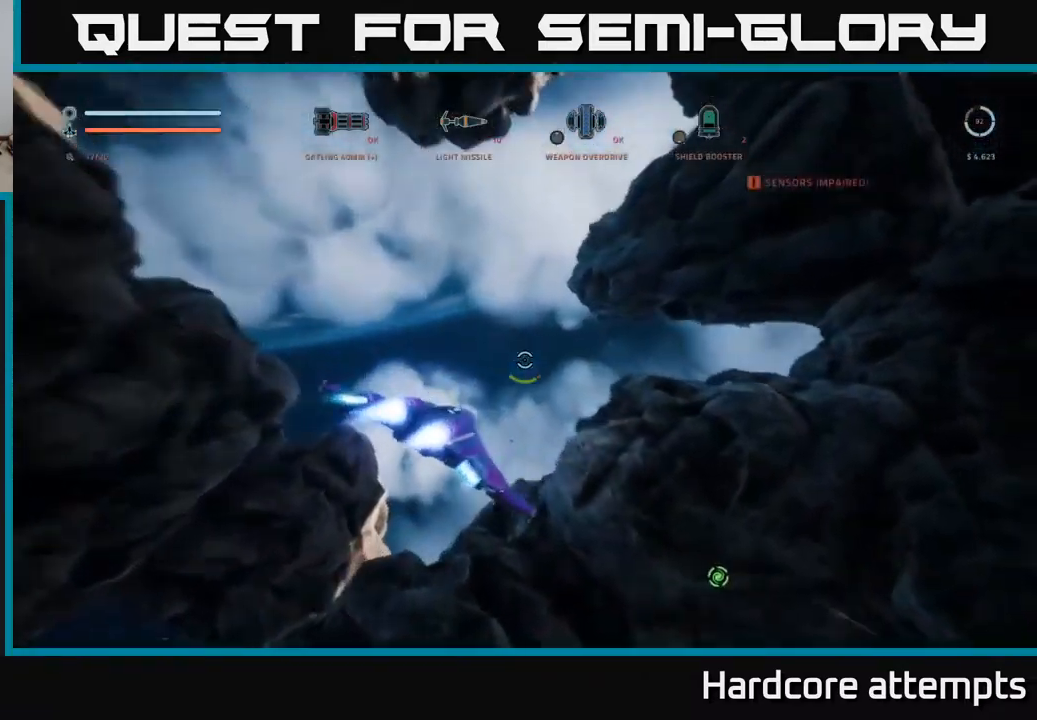
{"buttons": [], "left_stick": "left", "right_stick": "right", "events": [[16, "right_stick", "up-right"], [116, "left_stick", "left"], [166, "right_stick", "right"]]}
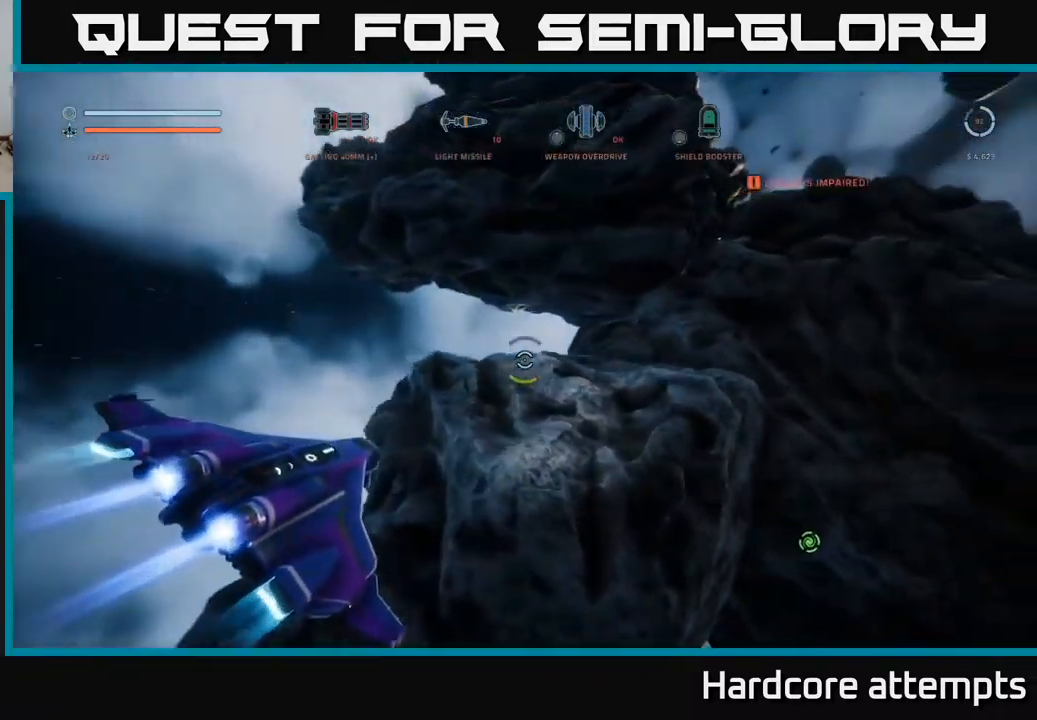
{"buttons": [], "left_stick": "right", "right_stick": "down", "events": [[266, "left_stick", "center"], [300, "right_stick", "down"], [383, "left_stick", "right"]]}
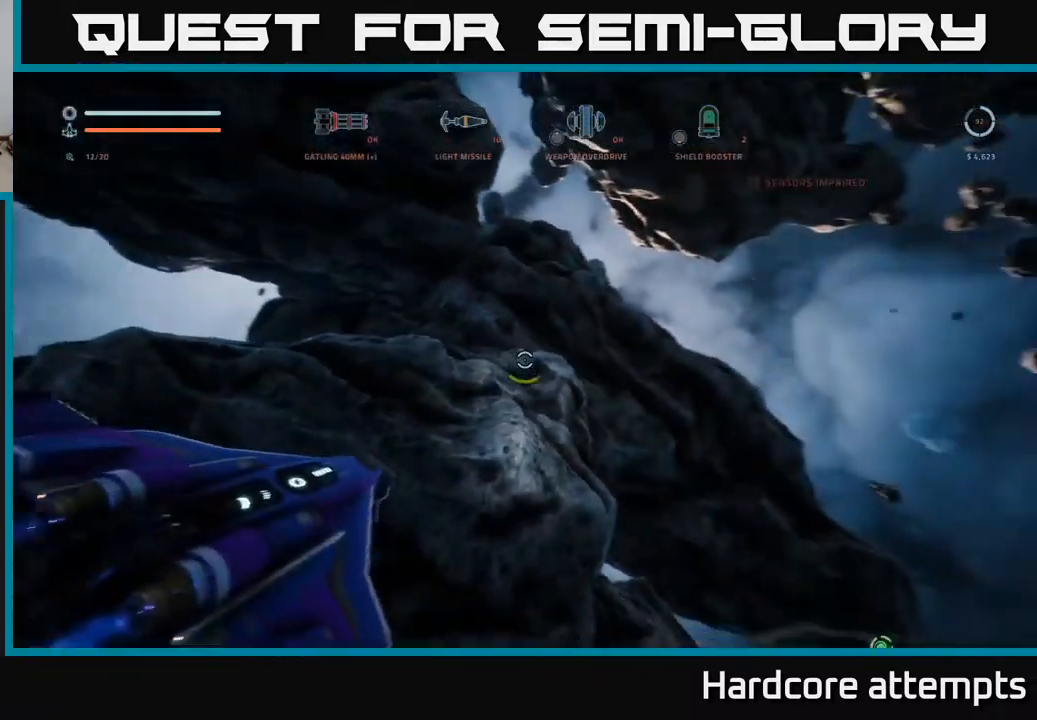
{"buttons": [], "left_stick": "up-right", "right_stick": "center", "events": [[16, "right_stick", "center"], [66, "right_stick", "right"], [150, "right_stick", "down-right"], [383, "right_stick", "center"], [500, "left_stick", "up-right"]]}
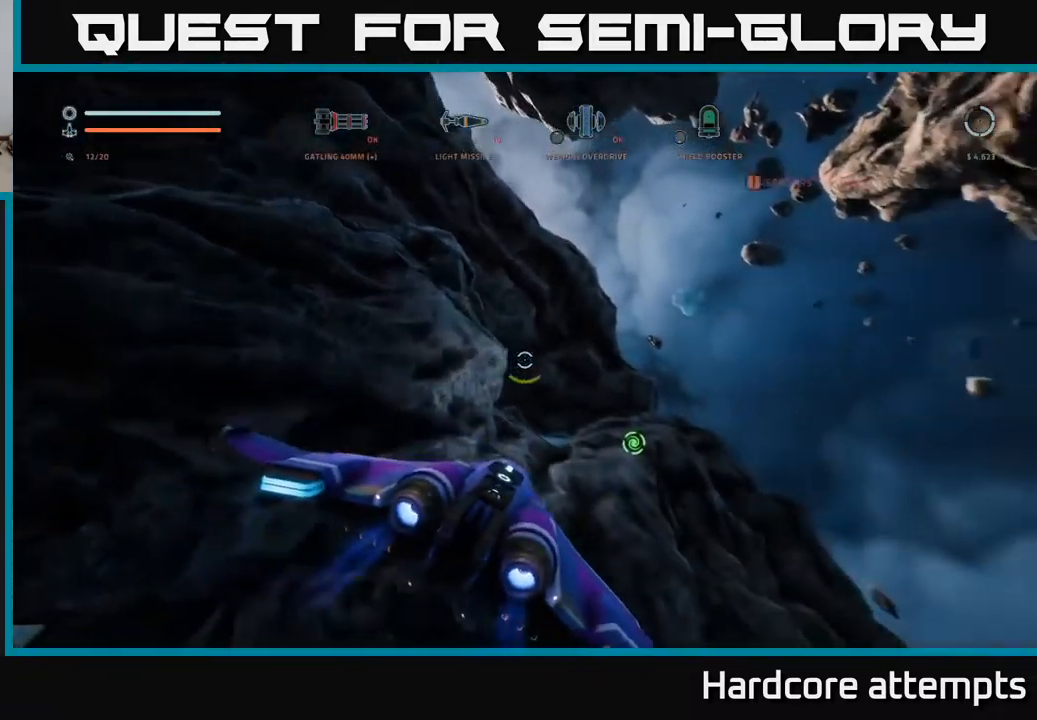
{"buttons": ["A"], "left_stick": "up-right", "right_stick": "center", "events": [[150, "right_stick", "right"], [200, "A", "down"], [433, "right_stick", "center"]]}
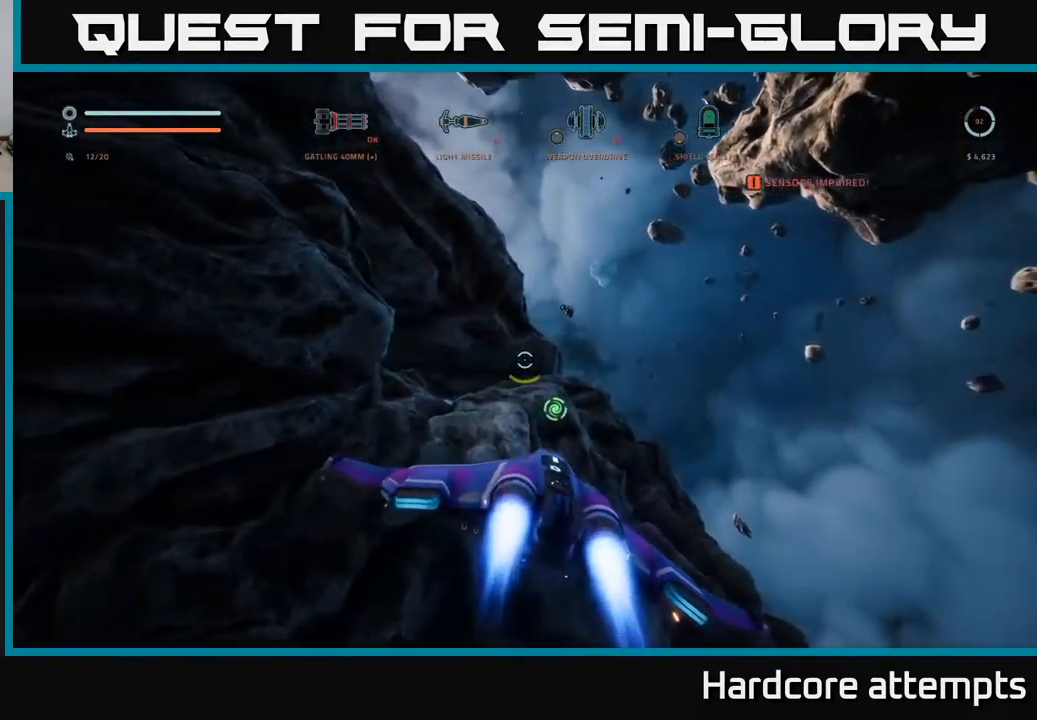
{"buttons": ["L1"], "left_stick": "up", "right_stick": "down-left", "events": [[283, "left_stick", "up"], [316, "right_stick", "down"], [350, "L1", "down"], [383, "right_stick", "down-left"], [500, "A", "up"]]}
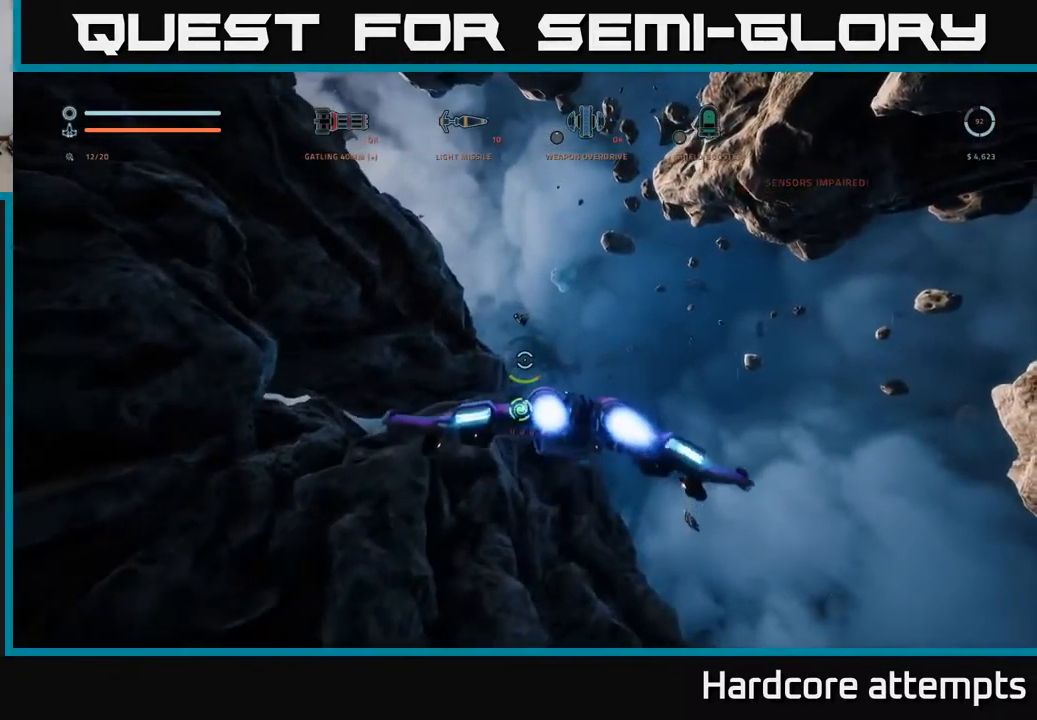
{"buttons": [], "left_stick": "up-left", "right_stick": "down-left", "events": [[350, "L1", "up"], [383, "left_stick", "up-left"]]}
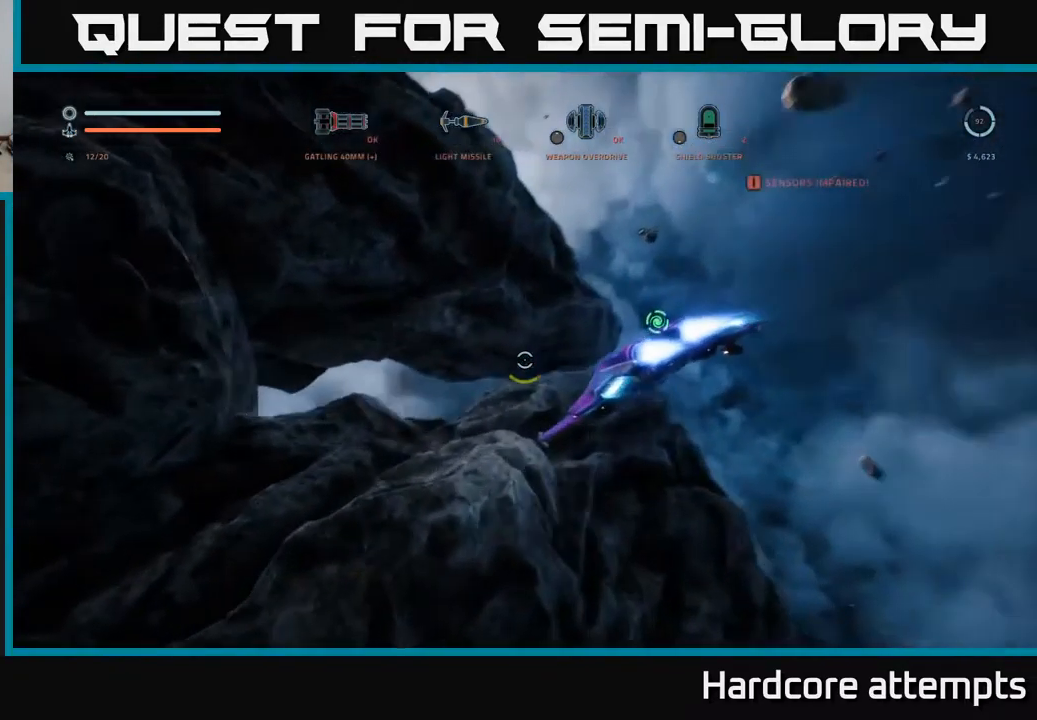
{"buttons": ["X"], "left_stick": "up-left", "right_stick": "center", "events": [[16, "right_stick", "center"], [183, "right_stick", "down-left"], [450, "right_stick", "center"], [500, "X", "down"]]}
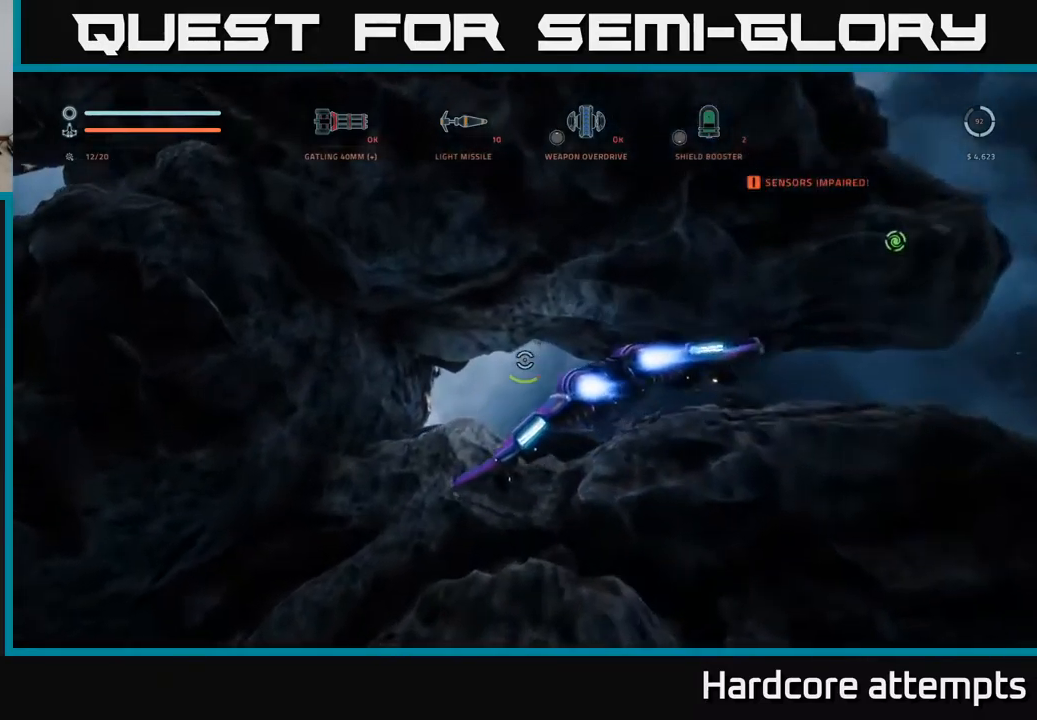
{"buttons": ["L1"], "left_stick": "up-right", "right_stick": "down-right", "events": [[50, "left_stick", "up"], [50, "right_stick", "down"], [200, "X", "up"], [233, "left_stick", "up-right"], [233, "right_stick", "center"], [350, "right_stick", "down-right"], [433, "L1", "down"]]}
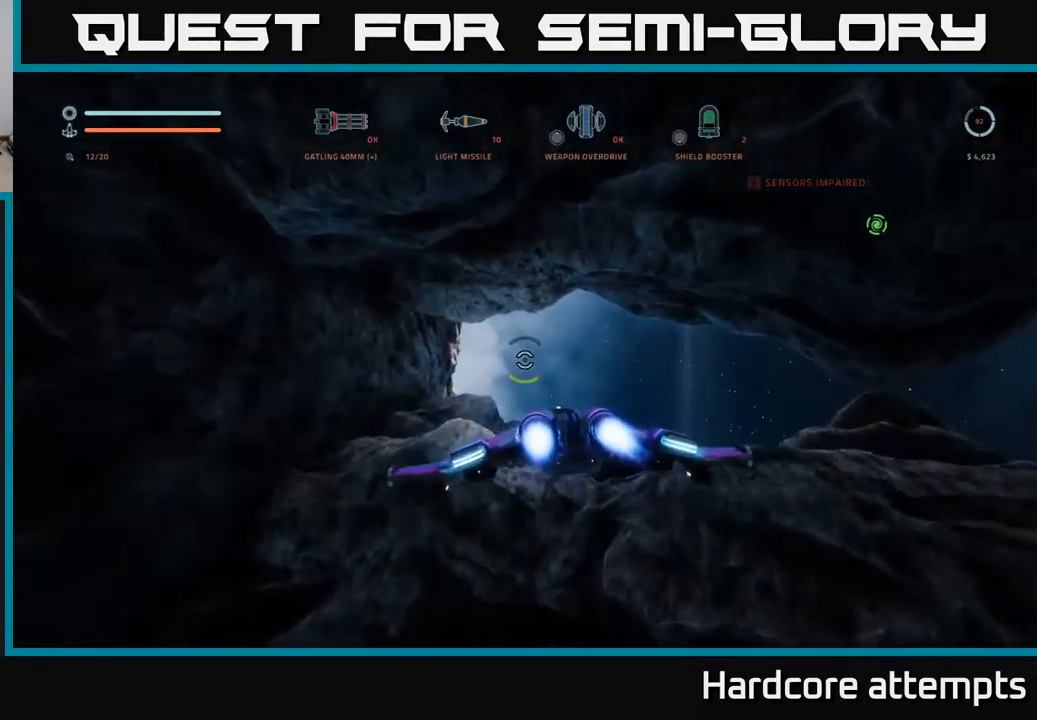
{"buttons": ["X", "L1"], "left_stick": "up", "right_stick": "left", "events": [[17, "right_stick", "center"], [33, "left_stick", "up"], [150, "right_stick", "up"], [233, "right_stick", "center"], [367, "X", "down"], [367, "right_stick", "left"]]}
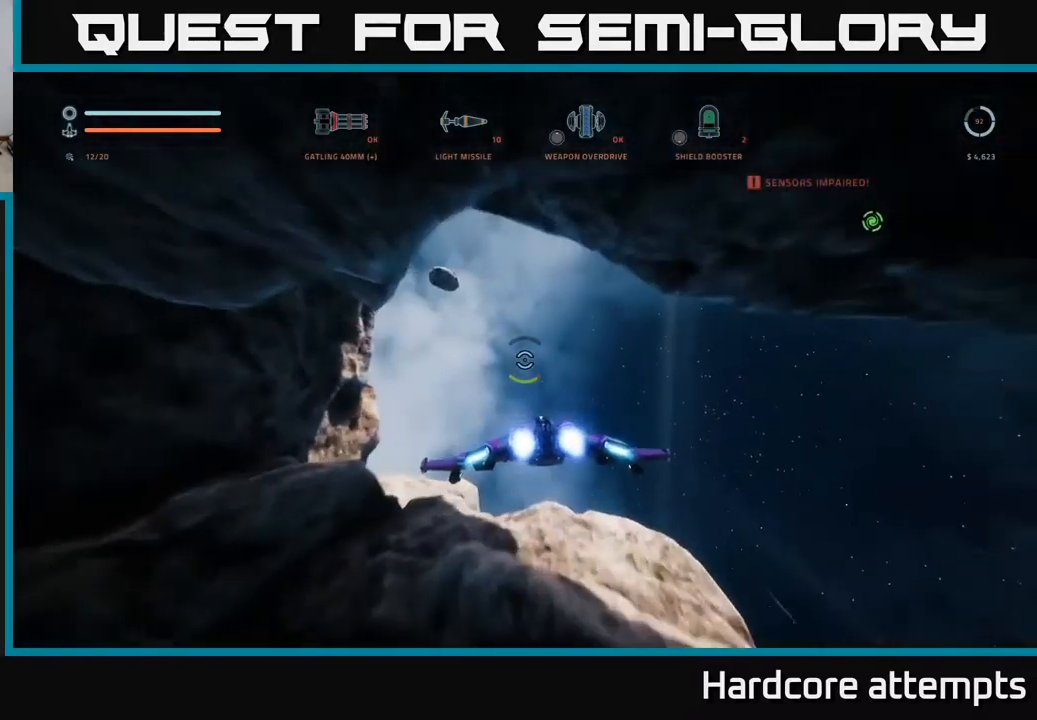
{"buttons": ["L1"], "left_stick": "up", "right_stick": "left", "events": [[317, "X", "up"]]}
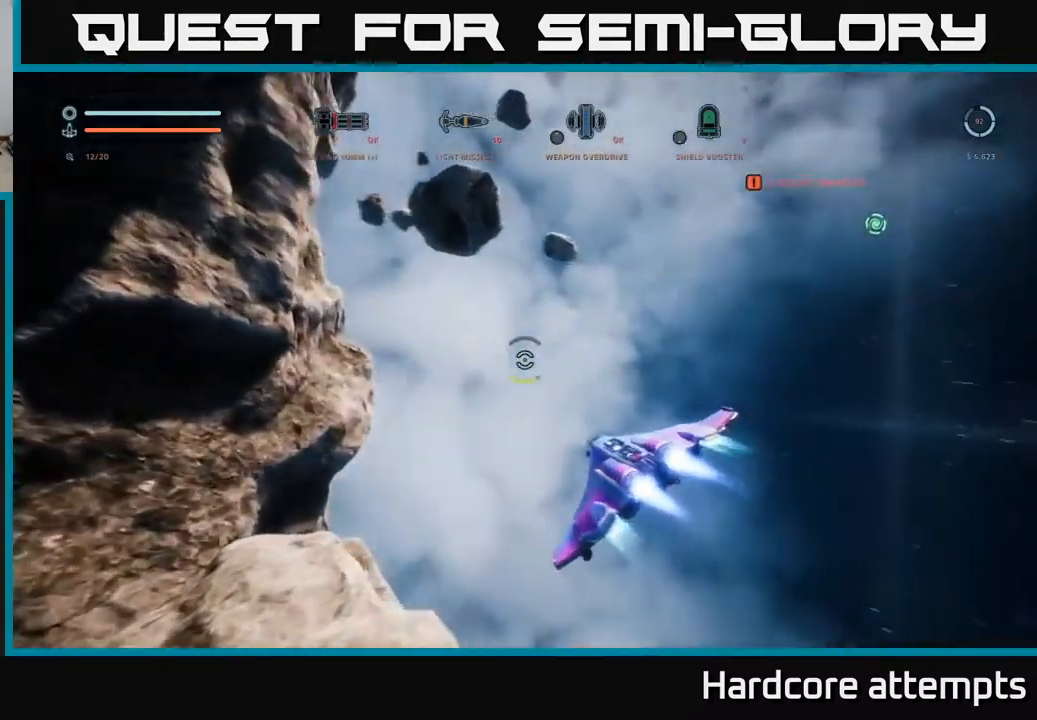
{"buttons": [], "left_stick": "up-right", "right_stick": "left", "events": [[133, "left_stick", "up-right"], [167, "L1", "up"], [267, "right_stick", "up-left"], [367, "right_stick", "left"]]}